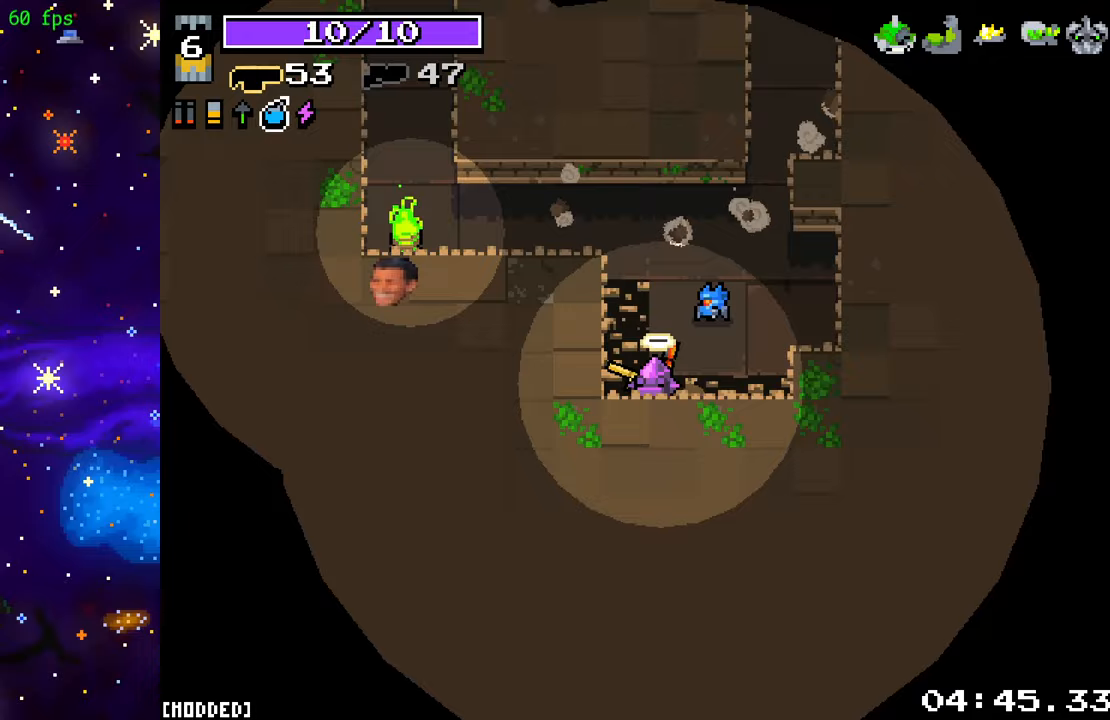
Gameplay with a controller (PlayStation layout); each line is a JSON object with the inputs held at the frame after it. "events" lists button and stick changes between this image and that frame as [ms after this image, input, new state], when the widget could be followed in between. Not read: L3 R3.
{"buttons": [], "left_stick": "left", "right_stick": "up", "events": [[100, "left_stick", "up"], [133, "right_stick", "up"], [217, "left_stick", "up-left"], [433, "left_stick", "left"]]}
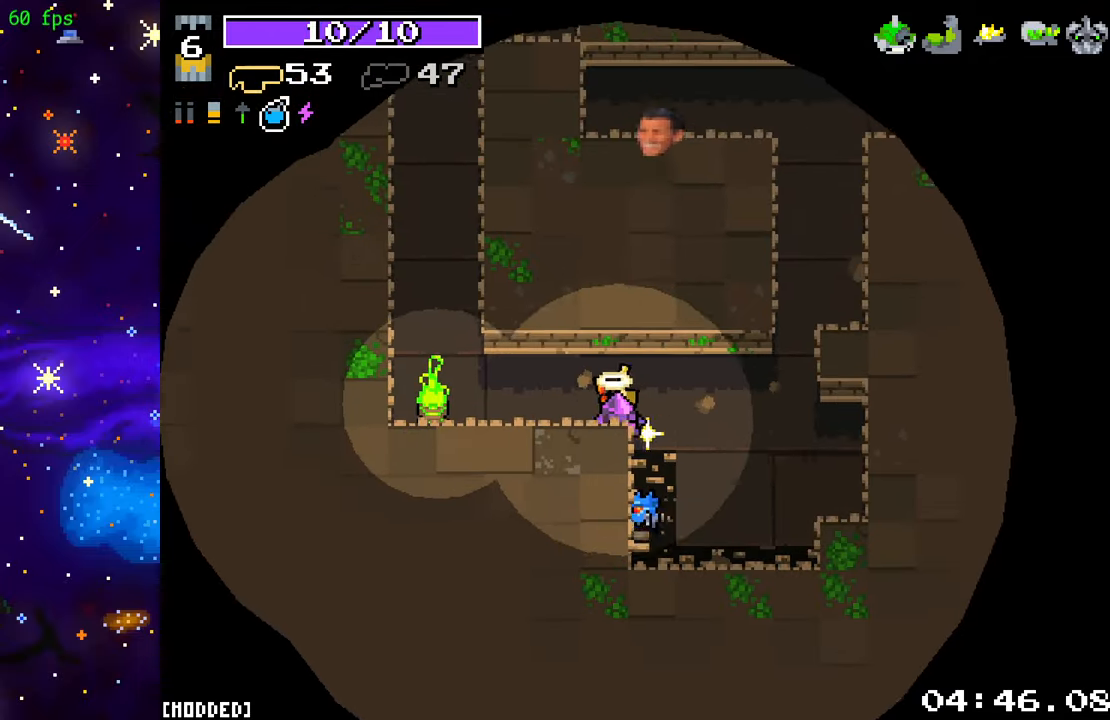
{"buttons": [], "left_stick": "up-left", "right_stick": "up", "events": [[250, "left_stick", "up-left"]]}
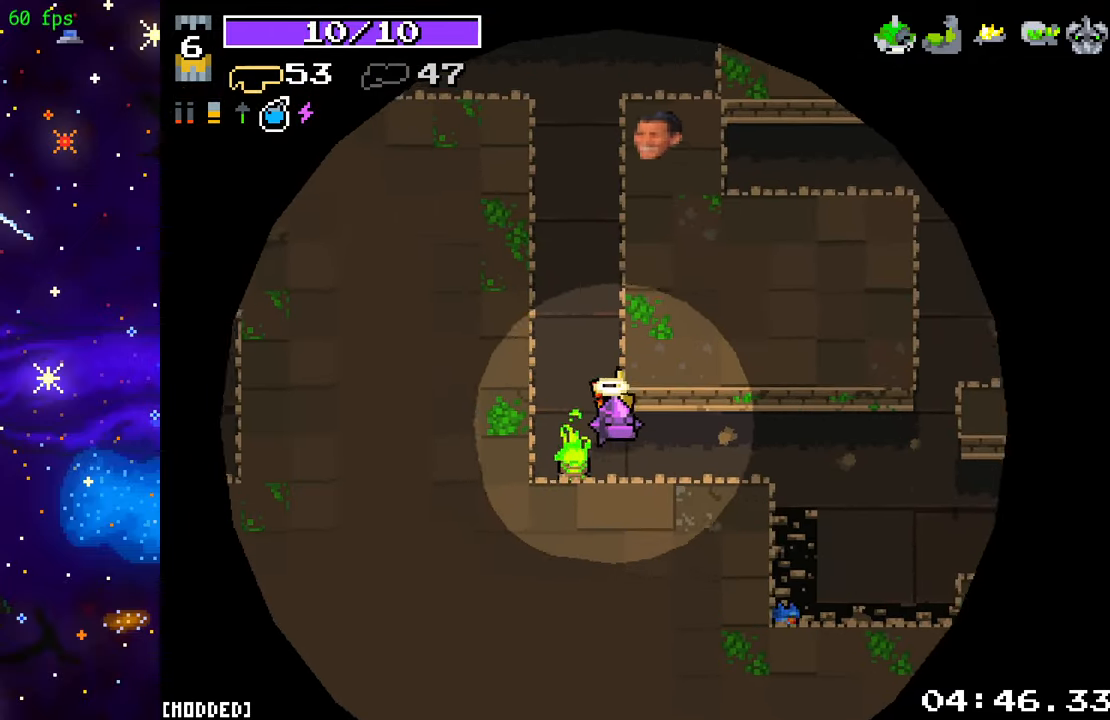
{"buttons": [], "left_stick": "up", "right_stick": "up", "events": [[117, "left_stick", "up"]]}
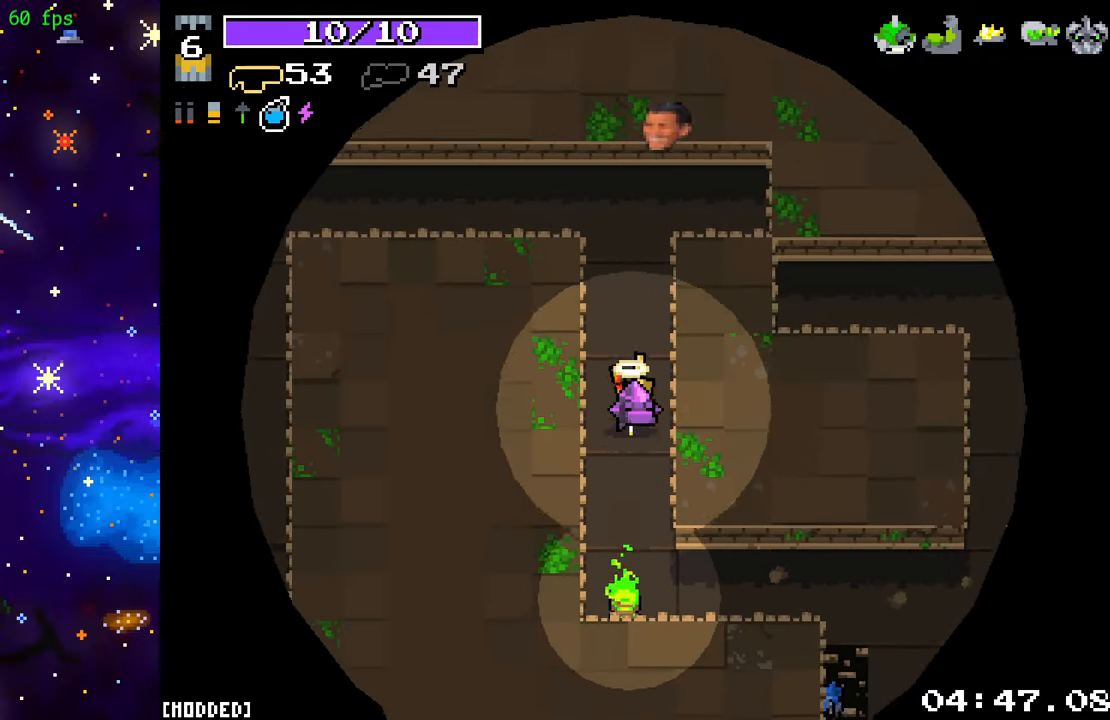
{"buttons": [], "left_stick": "up-left", "right_stick": "left", "events": [[300, "right_stick", "up-left"], [333, "left_stick", "up-left"], [400, "right_stick", "left"]]}
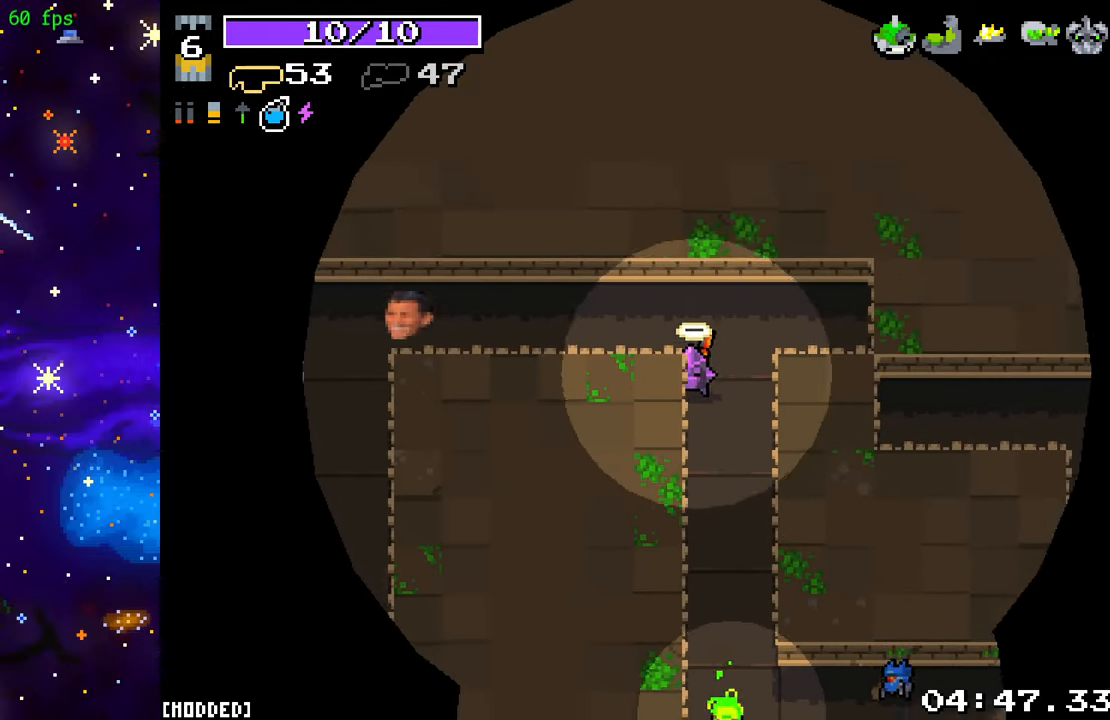
{"buttons": [], "left_stick": "left", "right_stick": "left", "events": [[83, "left_stick", "left"]]}
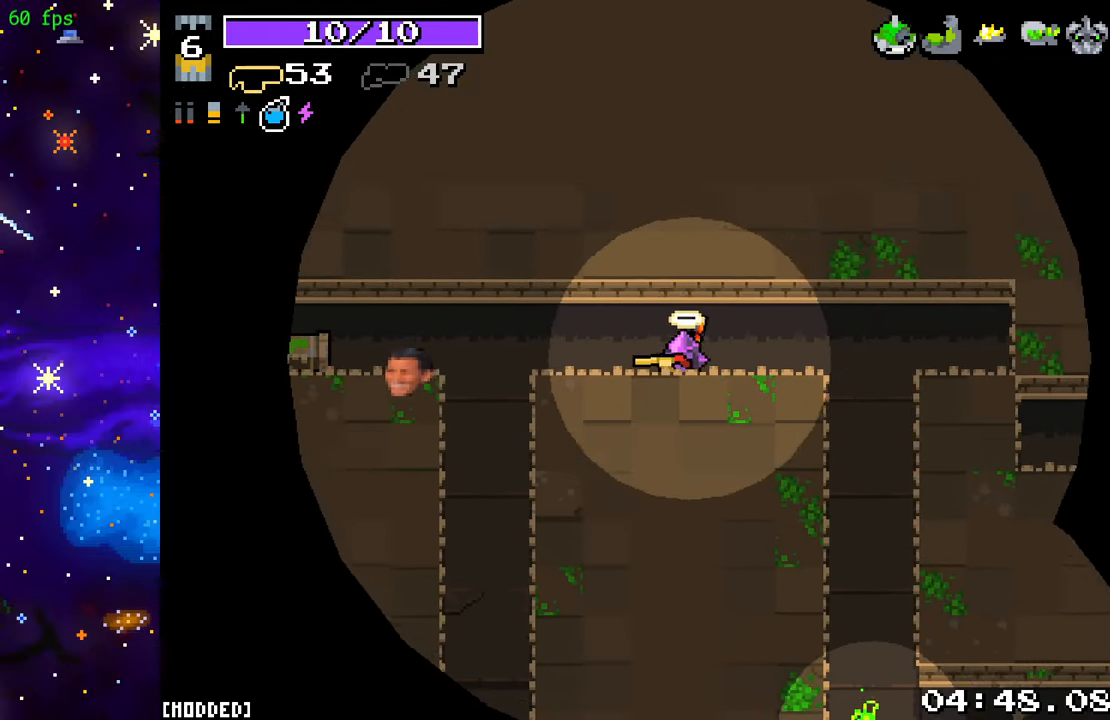
{"buttons": [], "left_stick": "down-left", "right_stick": "down-left", "events": [[483, "right_stick", "down-left"], [500, "left_stick", "down-left"]]}
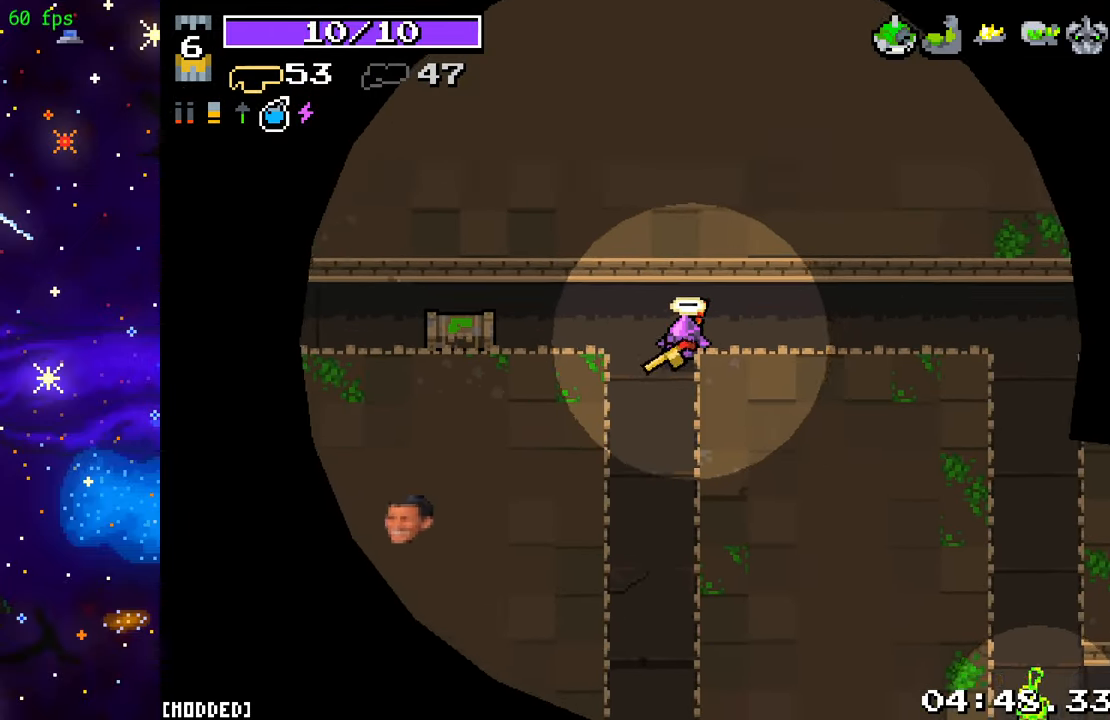
{"buttons": [], "left_stick": "down", "right_stick": "down", "events": [[183, "right_stick", "down"], [233, "left_stick", "down"]]}
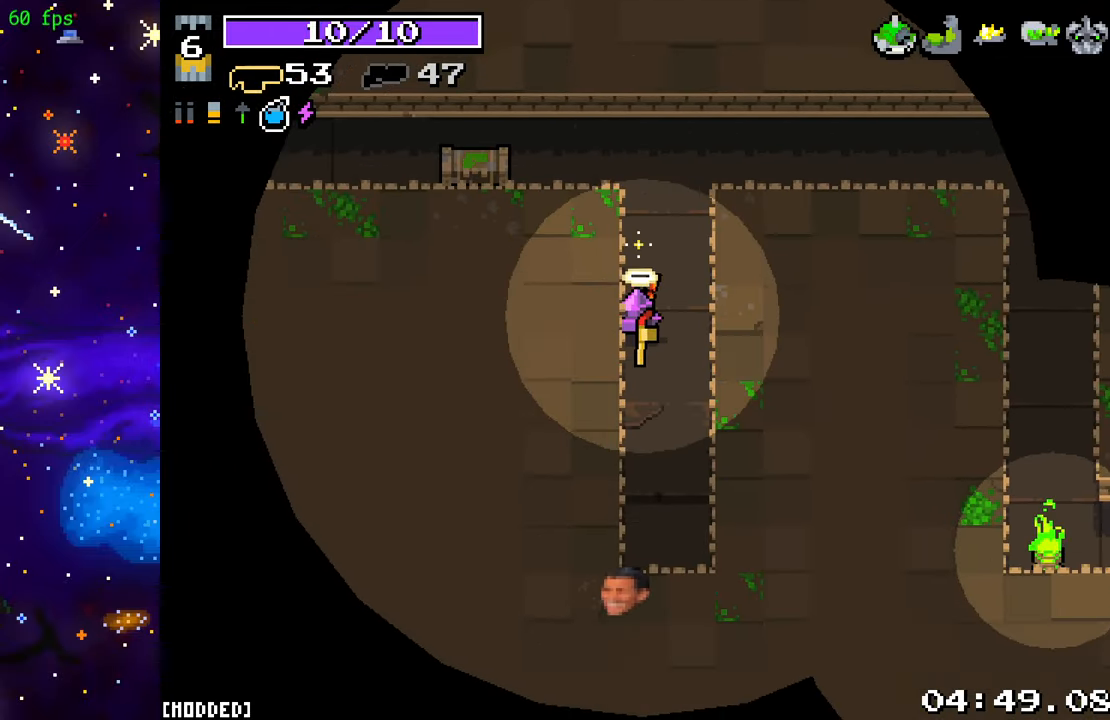
{"buttons": [], "left_stick": "left", "right_stick": "left", "events": [[17, "left_stick", "up-left"], [83, "right_stick", "left"], [450, "left_stick", "left"]]}
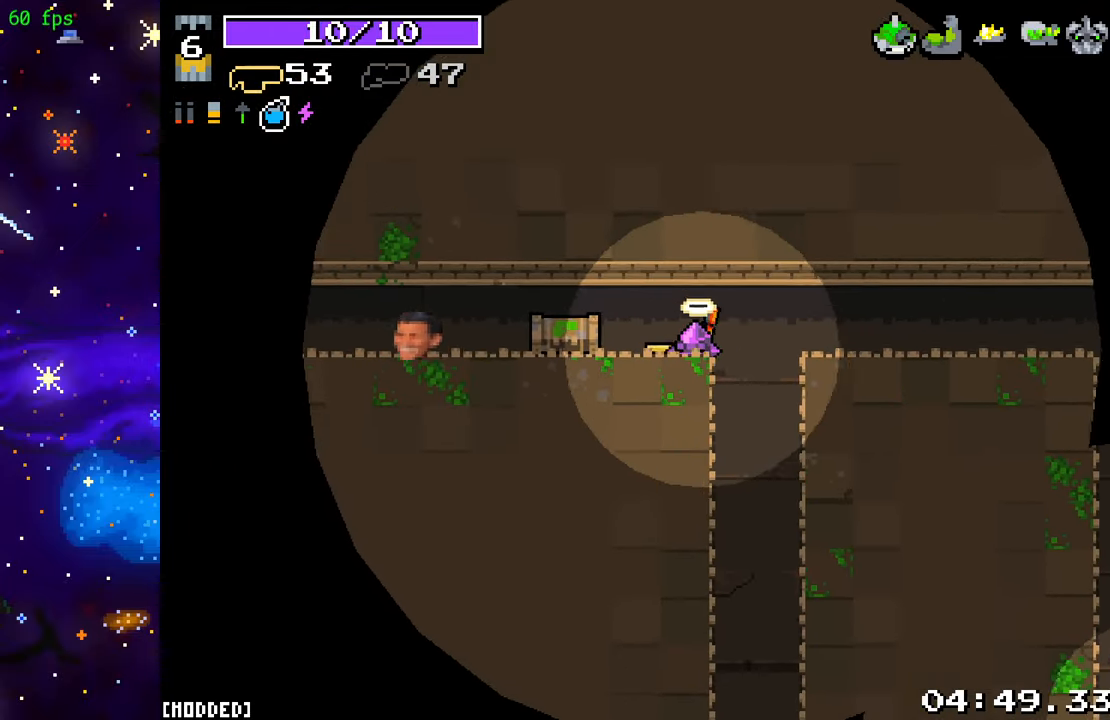
{"buttons": [], "left_stick": "left", "right_stick": "left", "events": []}
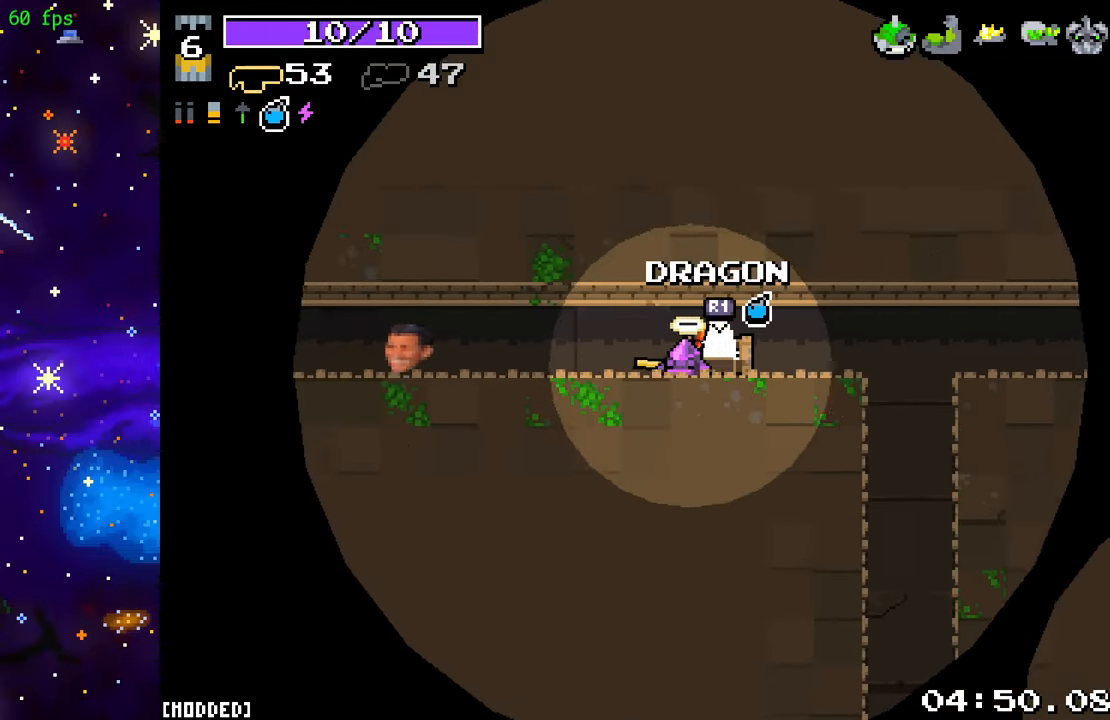
{"buttons": [], "left_stick": "left", "right_stick": "left", "events": []}
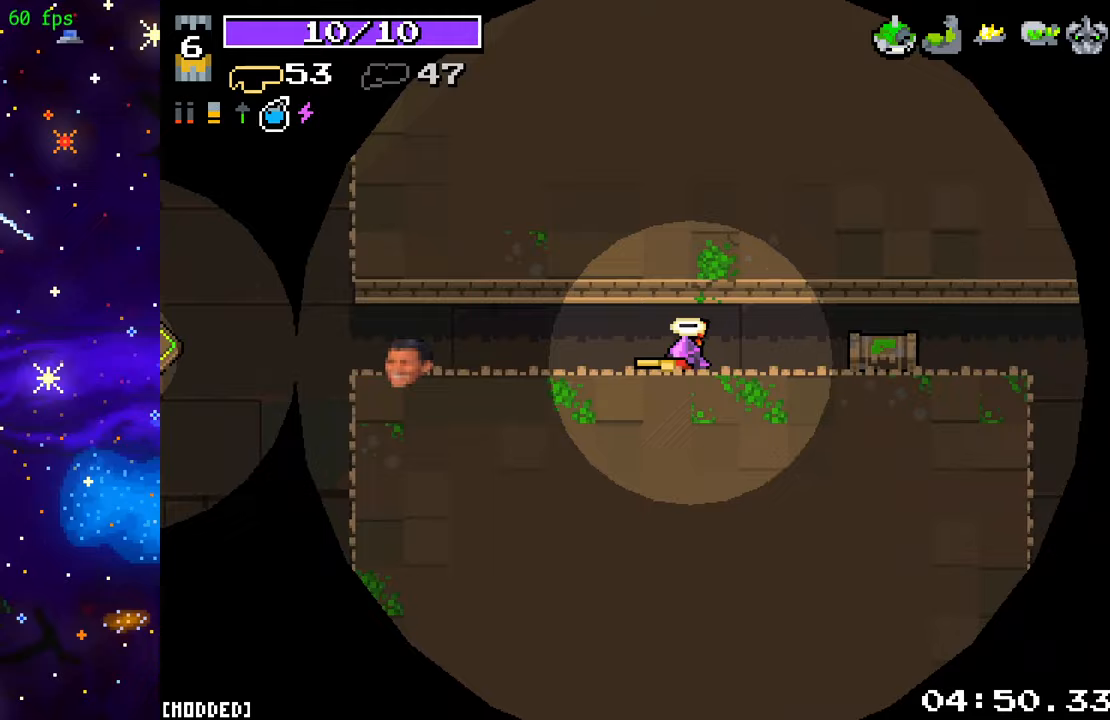
{"buttons": [], "left_stick": "right", "right_stick": "center", "events": [[67, "left_stick", "right"], [333, "L1", "down"], [467, "right_stick", "center"], [483, "L1", "up"]]}
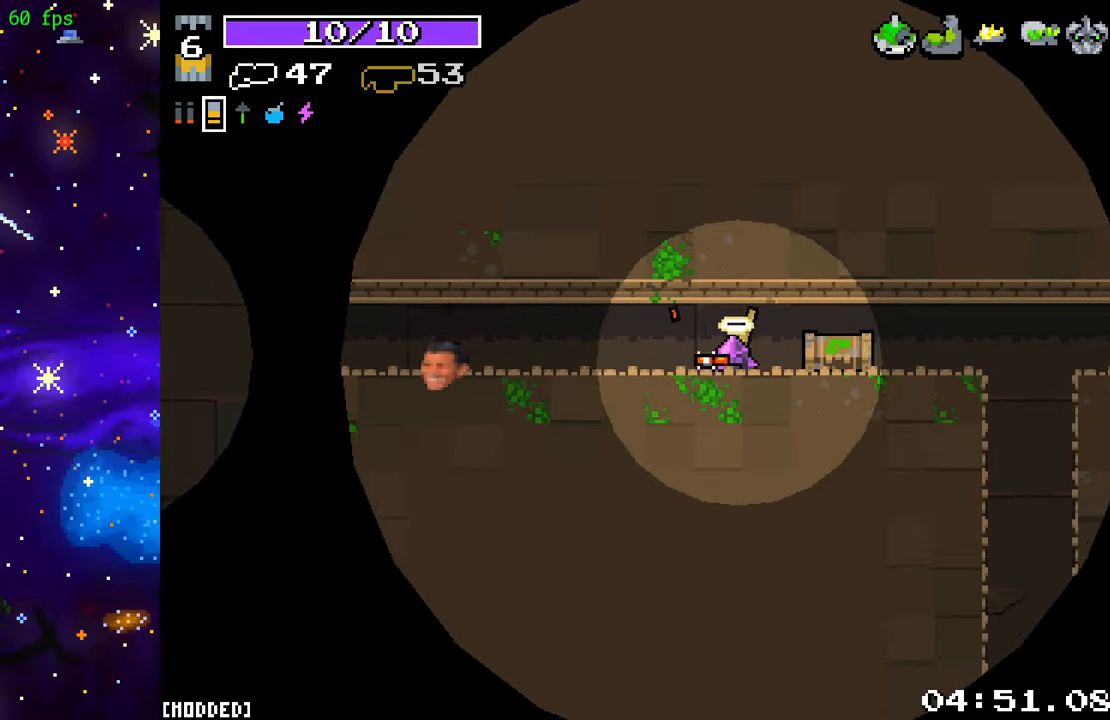
{"buttons": [], "left_stick": "left", "right_stick": "left", "events": [[167, "right_stick", "left"], [283, "R1", "down"], [317, "left_stick", "left"], [417, "R1", "up"]]}
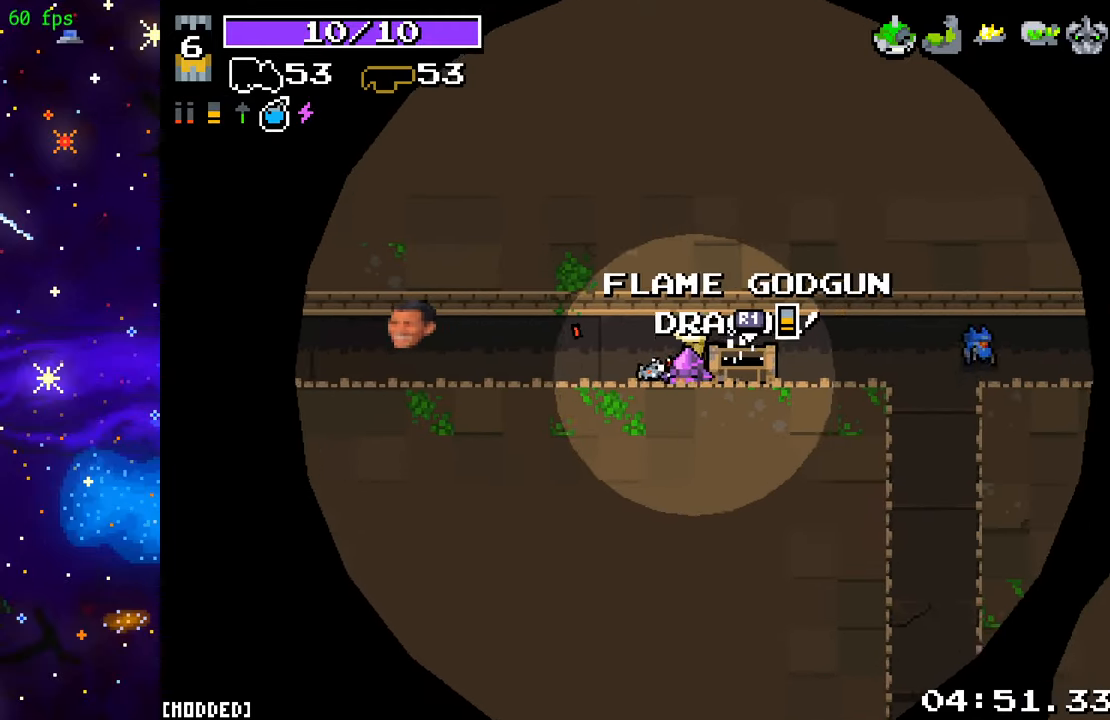
{"buttons": [], "left_stick": "left", "right_stick": "left", "events": []}
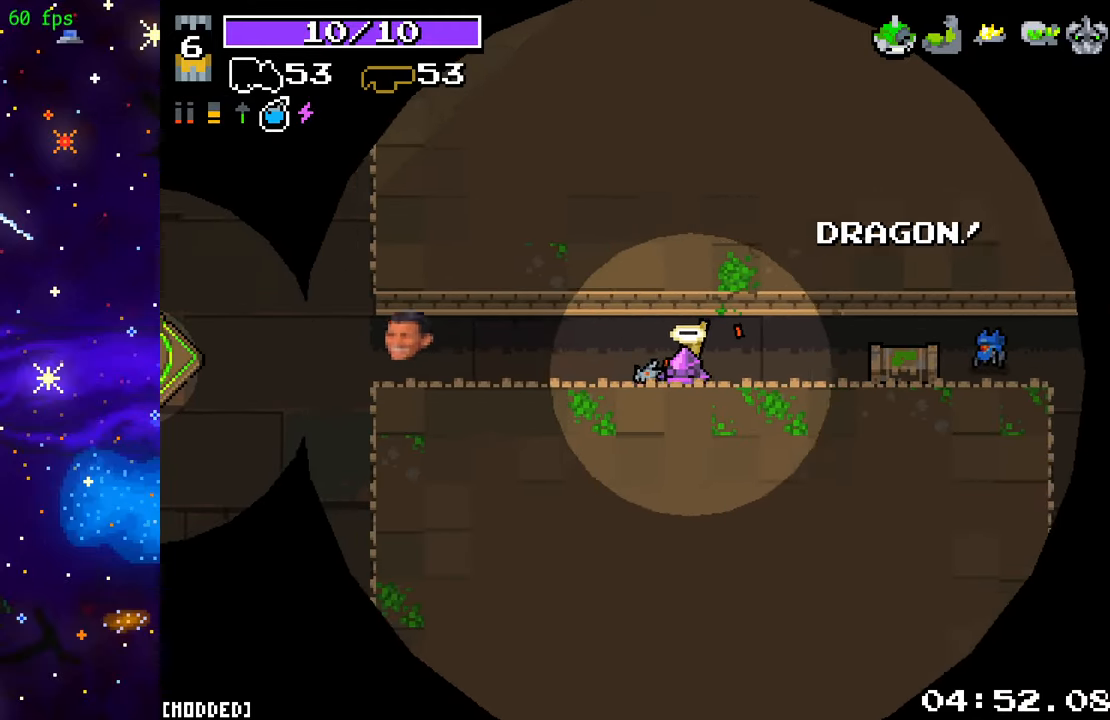
{"buttons": [], "left_stick": "left", "right_stick": "left", "events": []}
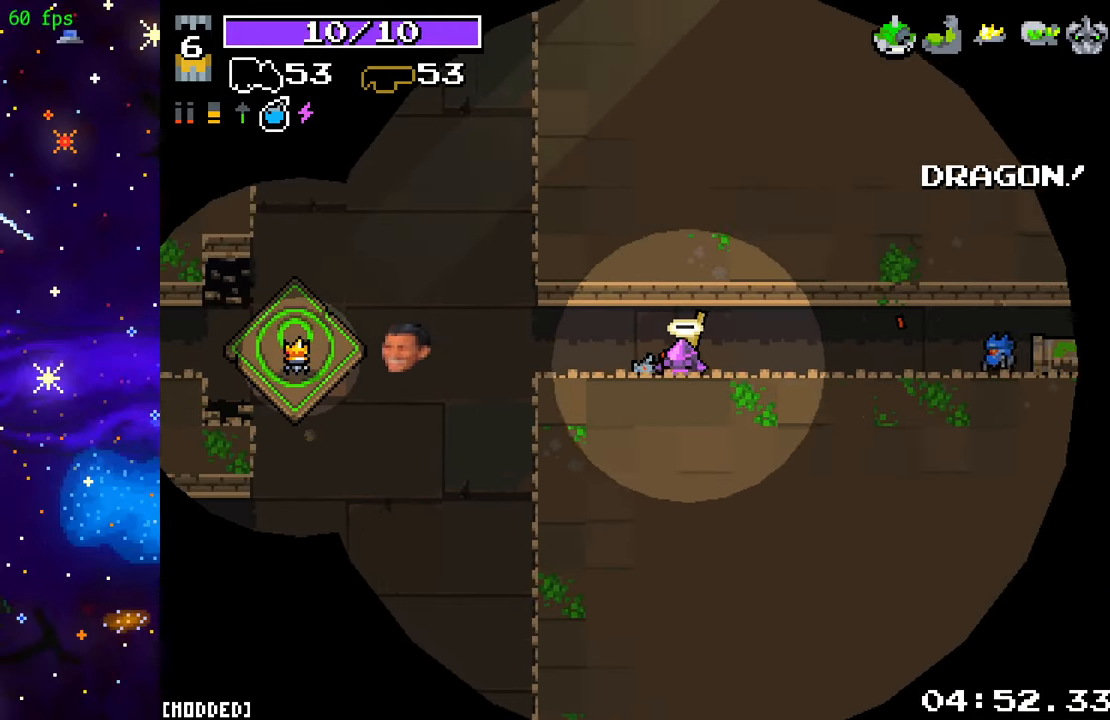
{"buttons": ["L1"], "left_stick": "left", "right_stick": "left", "events": [[500, "L1", "down"]]}
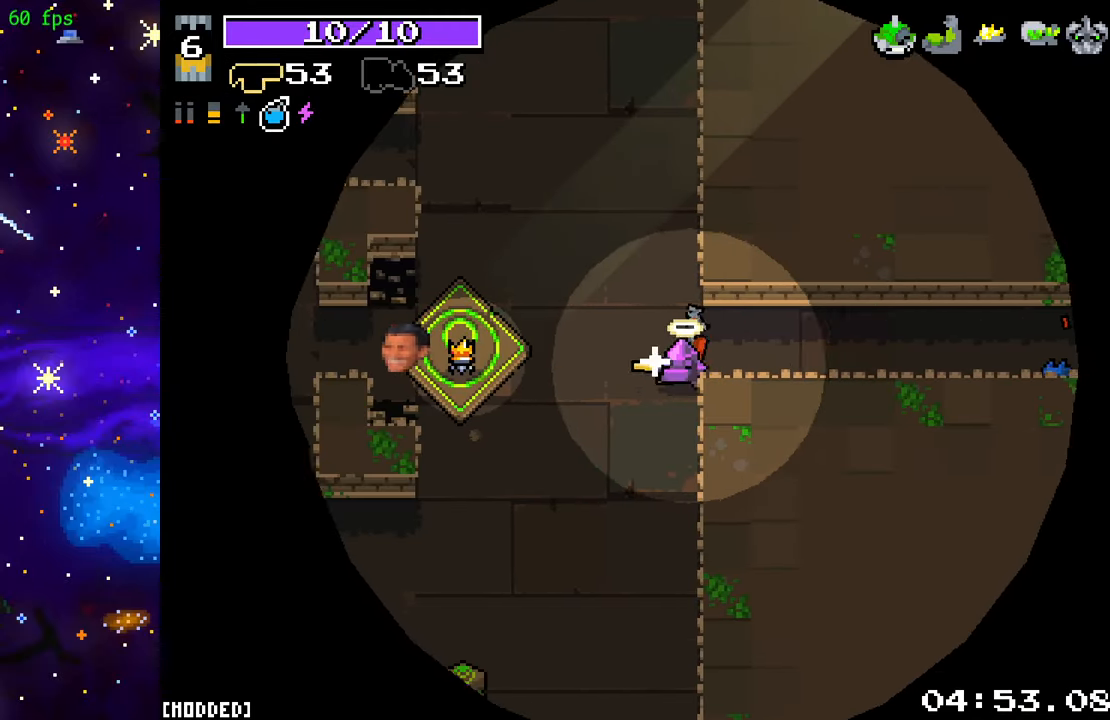
{"buttons": [], "left_stick": "up", "right_stick": "up-left", "events": [[117, "L1", "up"], [300, "left_stick", "up"], [333, "right_stick", "up-left"]]}
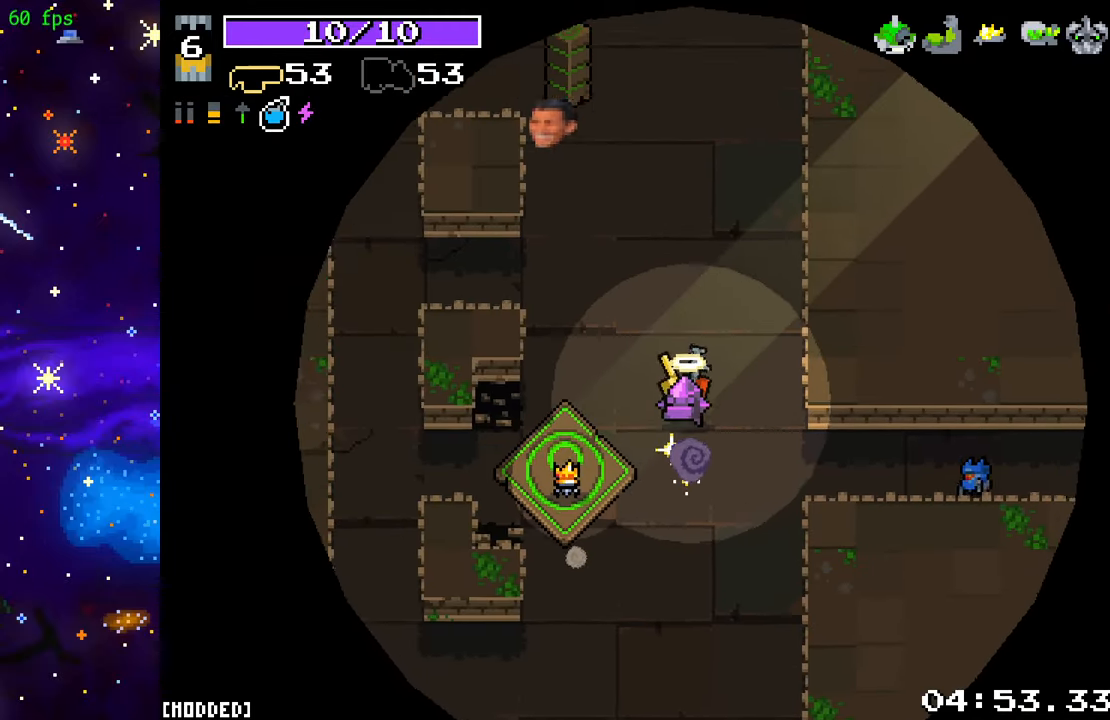
{"buttons": ["L1"], "left_stick": "down-right", "right_stick": "up-left", "events": [[317, "R2", "down"], [400, "L1", "down"], [400, "left_stick", "down-right"], [433, "R2", "up"]]}
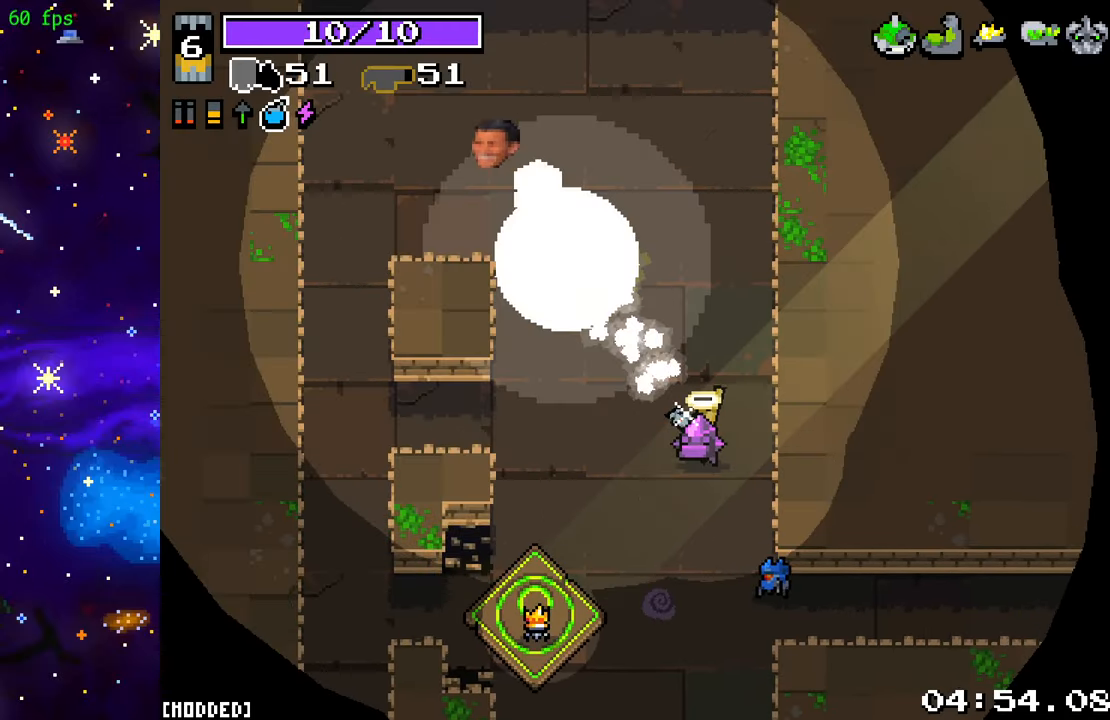
{"buttons": ["R2"], "left_stick": "up-left", "right_stick": "up-left", "events": [[17, "L1", "up"], [33, "R2", "down"], [83, "left_stick", "center"], [217, "R2", "up"], [417, "R2", "down"], [450, "left_stick", "up-left"]]}
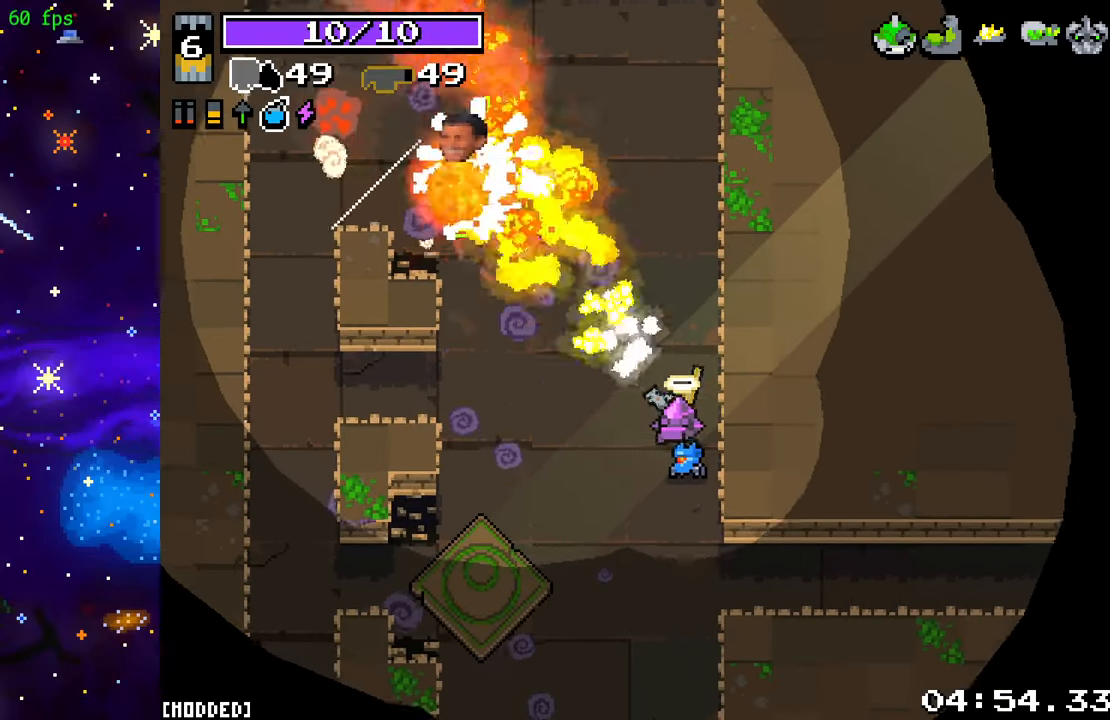
{"buttons": ["R2"], "left_stick": "center", "right_stick": "up-left", "events": [[83, "R2", "up"], [183, "left_stick", "center"], [367, "R2", "down"]]}
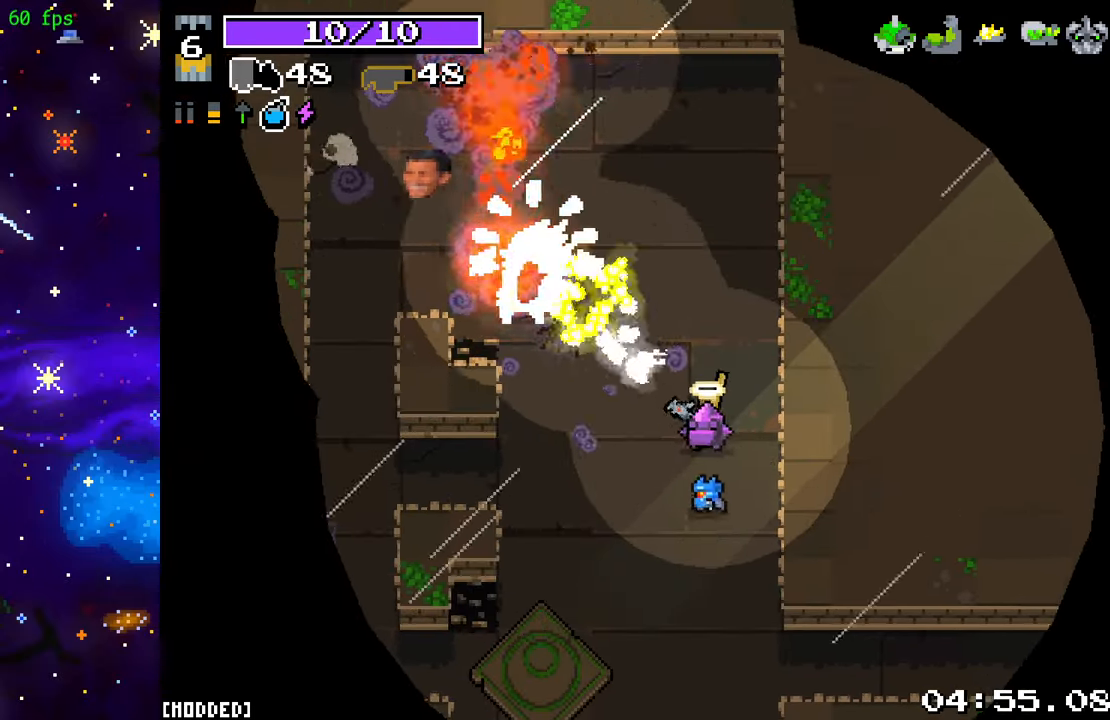
{"buttons": [], "left_stick": "up", "right_stick": "up-left", "events": [[33, "R2", "up"], [233, "left_stick", "up-left"], [350, "R2", "down"], [467, "left_stick", "up"], [500, "R2", "up"]]}
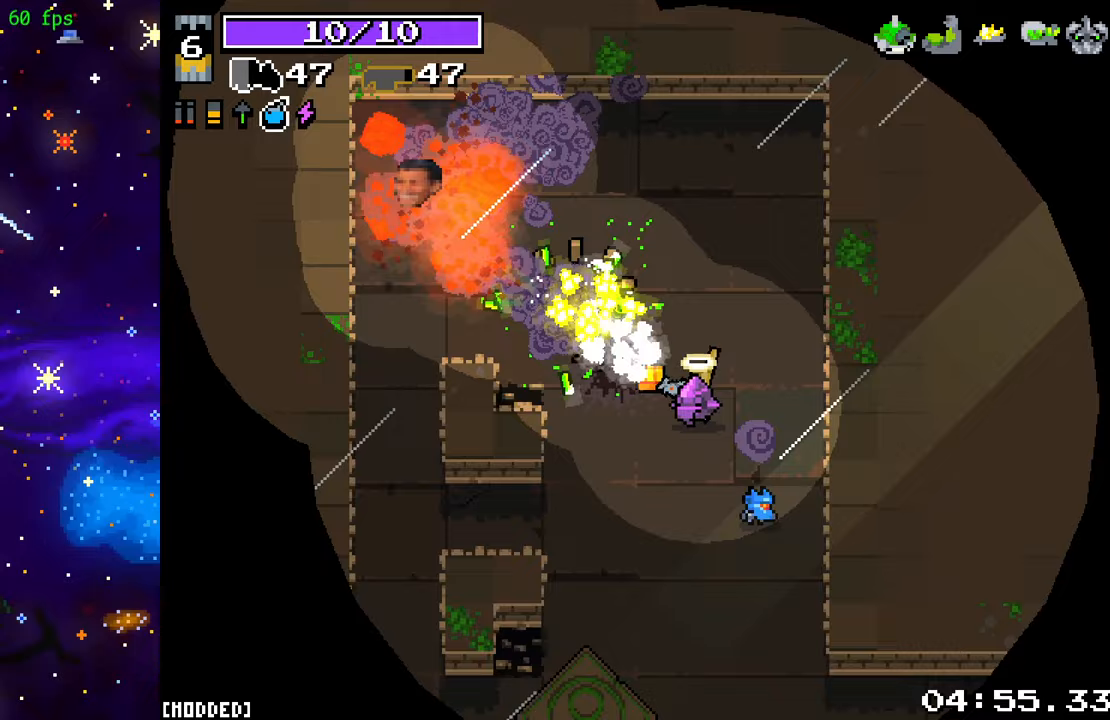
{"buttons": ["L1"], "left_stick": "down", "right_stick": "down", "events": [[50, "left_stick", "up-right"], [100, "right_stick", "left"], [150, "left_stick", "up-left"], [233, "left_stick", "down-left"], [283, "right_stick", "down"], [317, "left_stick", "down"], [400, "L1", "down"]]}
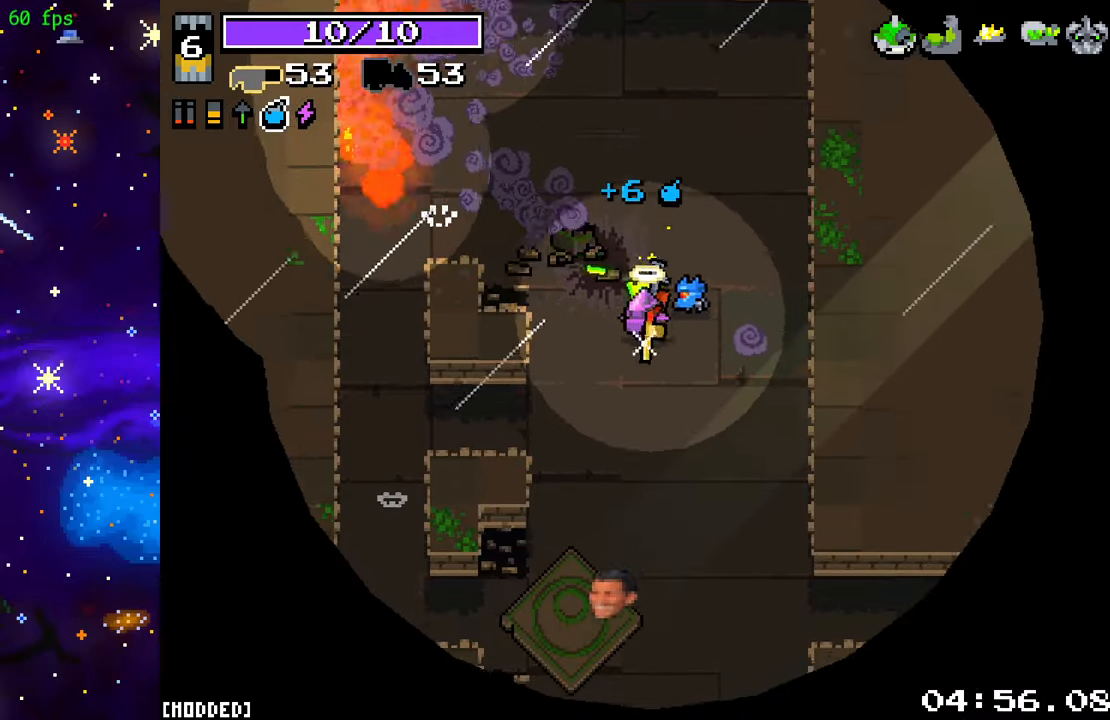
{"buttons": ["R2"], "left_stick": "down", "right_stick": "down", "events": [[50, "L1", "up"], [383, "R2", "down"]]}
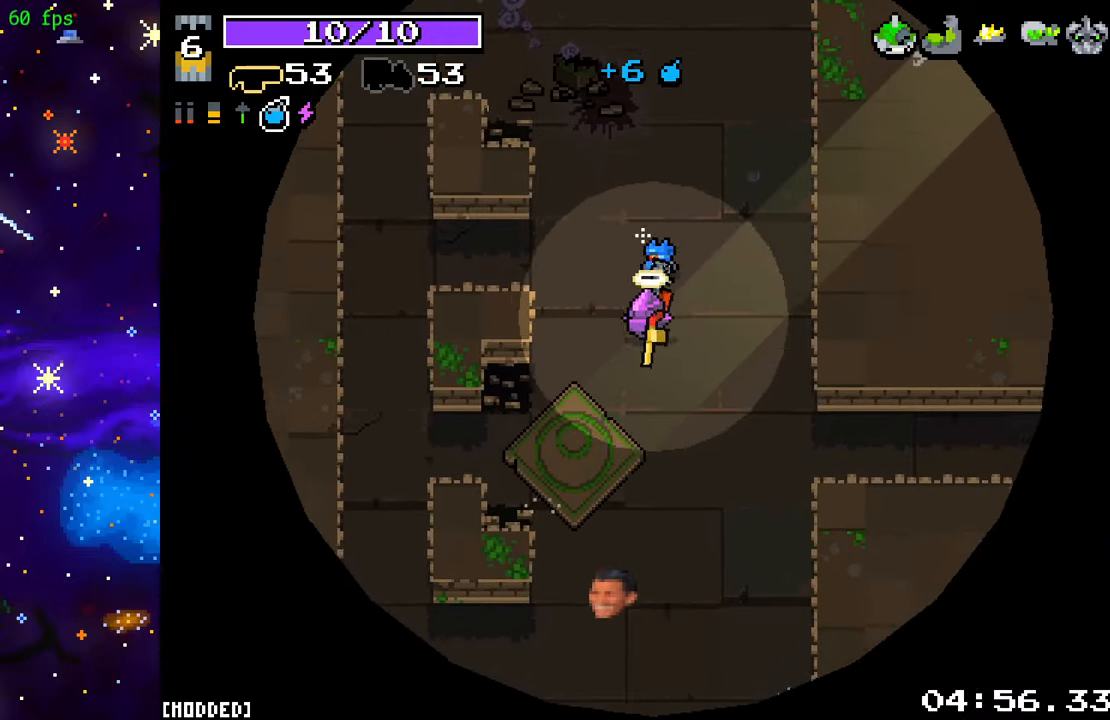
{"buttons": [], "left_stick": "down-right", "right_stick": "down", "events": [[50, "R2", "up"], [150, "R2", "down"], [167, "left_stick", "down-right"], [283, "R2", "up"]]}
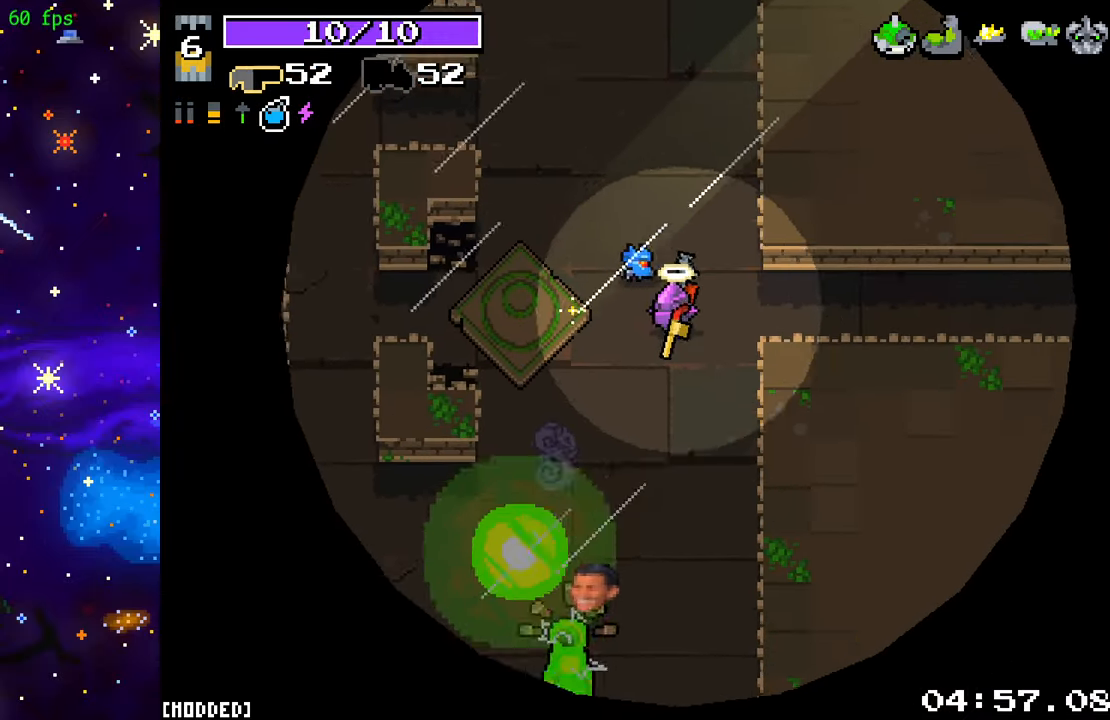
{"buttons": ["R2"], "left_stick": "down-right", "right_stick": "down-left", "events": [[33, "left_stick", "down"], [333, "right_stick", "down-left"], [417, "R2", "down"], [467, "left_stick", "down-right"]]}
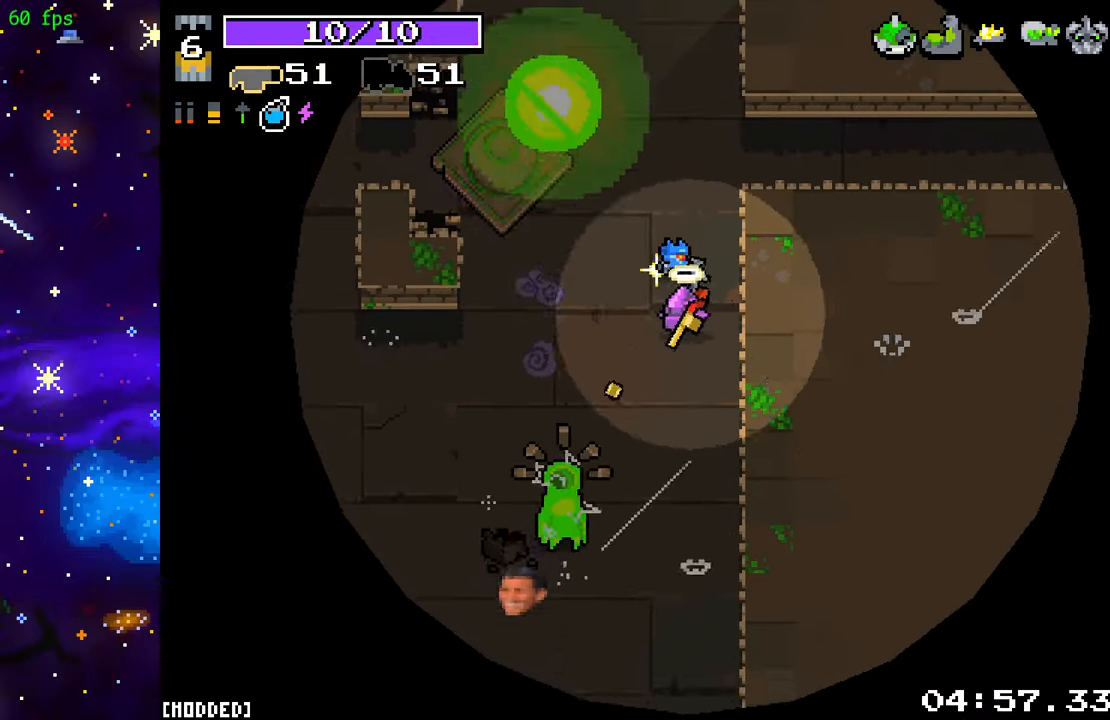
{"buttons": [], "left_stick": "up-left", "right_stick": "down-left", "events": [[100, "R2", "up"], [283, "left_stick", "up"], [417, "left_stick", "up-left"]]}
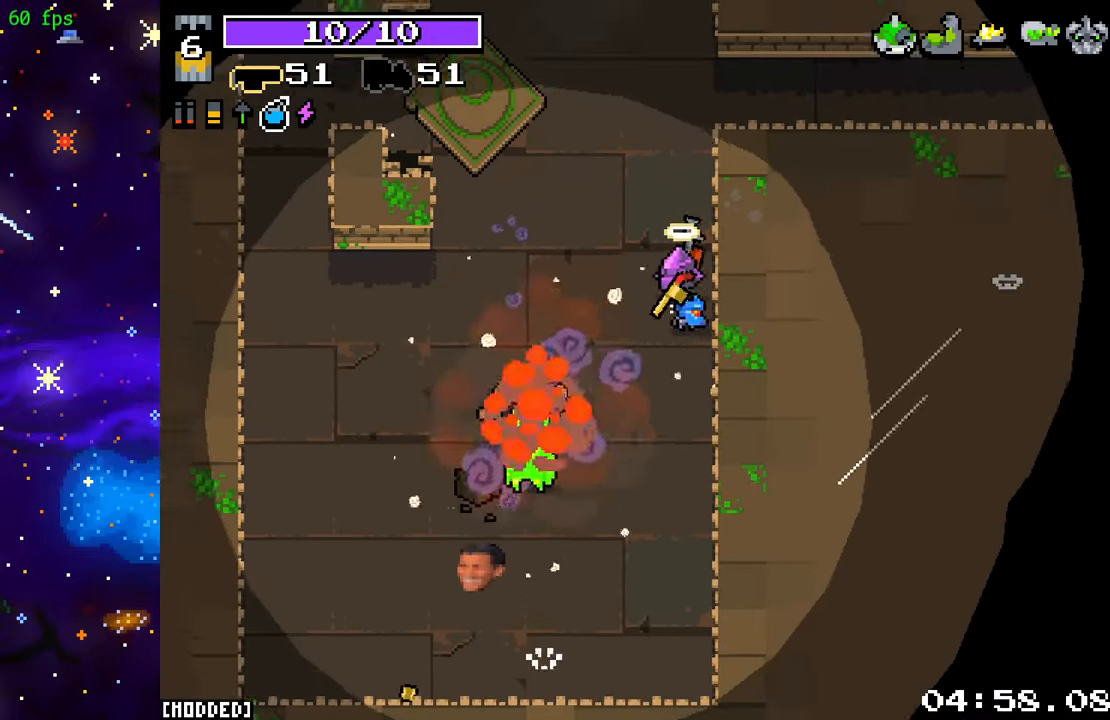
{"buttons": [], "left_stick": "left", "right_stick": "down", "events": [[100, "left_stick", "left"], [133, "R2", "down"], [250, "right_stick", "down"], [283, "left_stick", "up-left"], [317, "R2", "up"], [417, "left_stick", "left"]]}
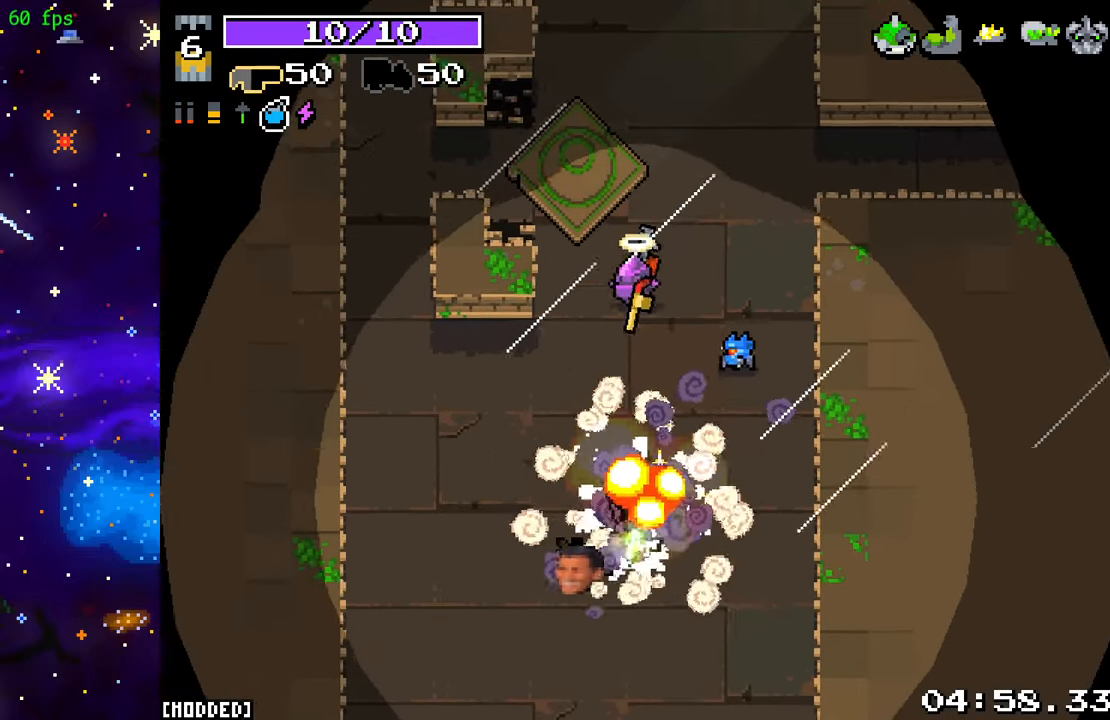
{"buttons": [], "left_stick": "down-right", "right_stick": "down", "events": [[33, "left_stick", "down-left"], [450, "left_stick", "down-right"]]}
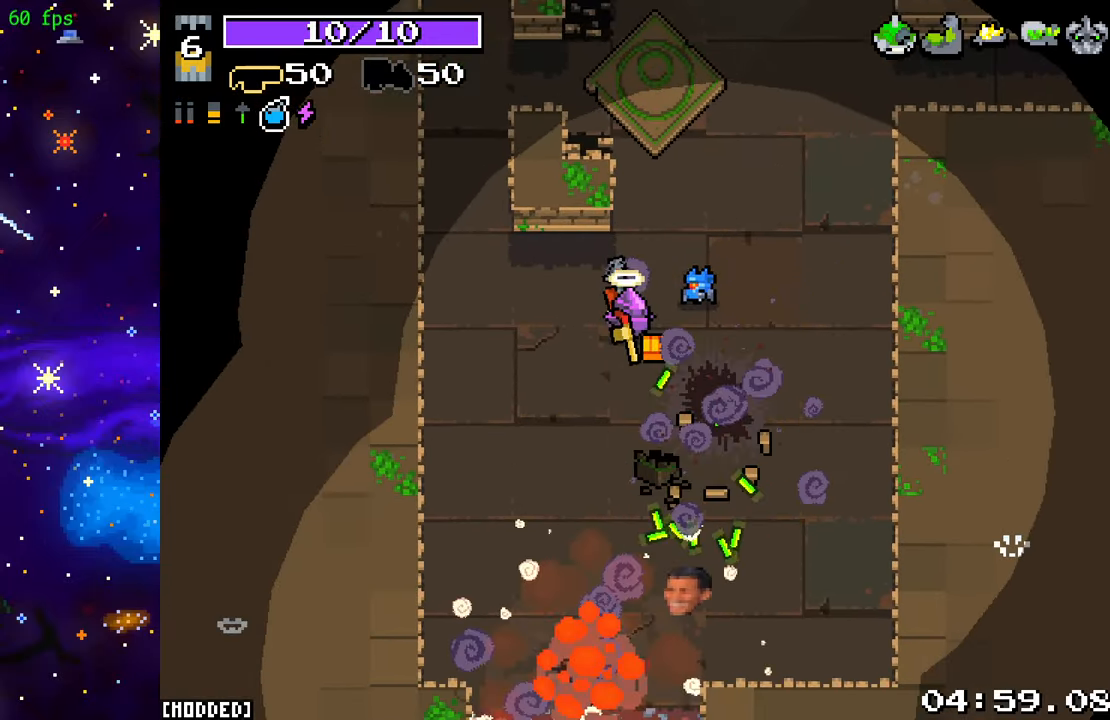
{"buttons": [], "left_stick": "center", "right_stick": "left", "events": [[33, "L1", "down"], [183, "L1", "up"], [317, "right_stick", "down-left"], [383, "left_stick", "center"], [450, "right_stick", "left"]]}
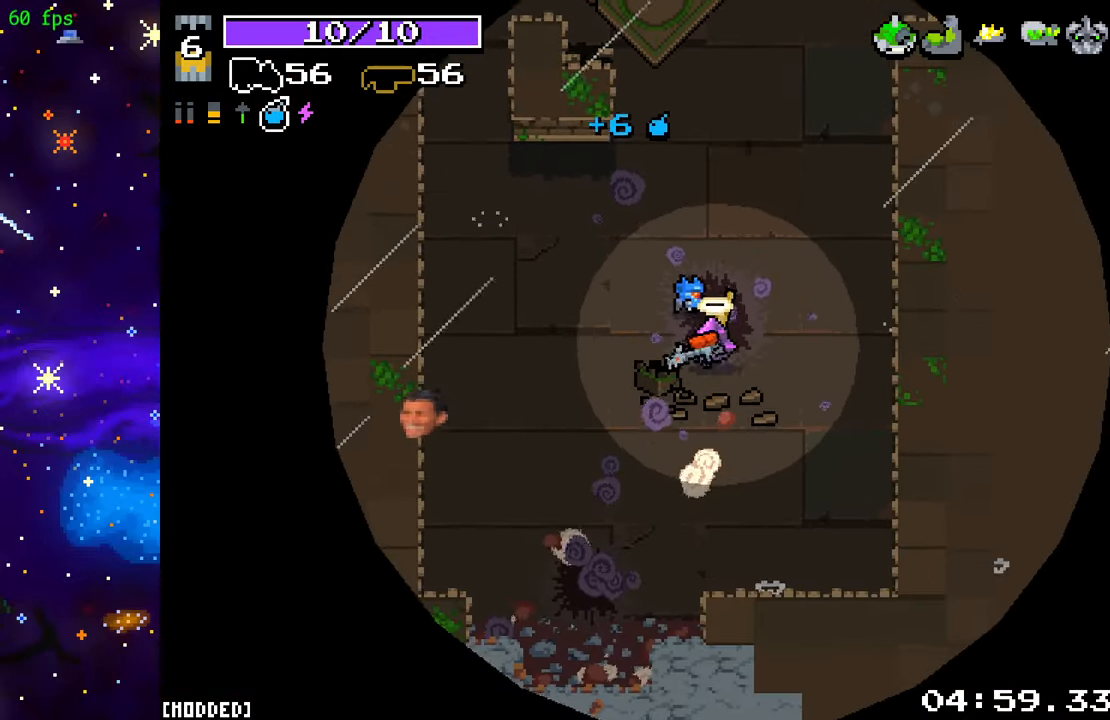
{"buttons": [], "left_stick": "center", "right_stick": "center", "events": [[333, "right_stick", "center"]]}
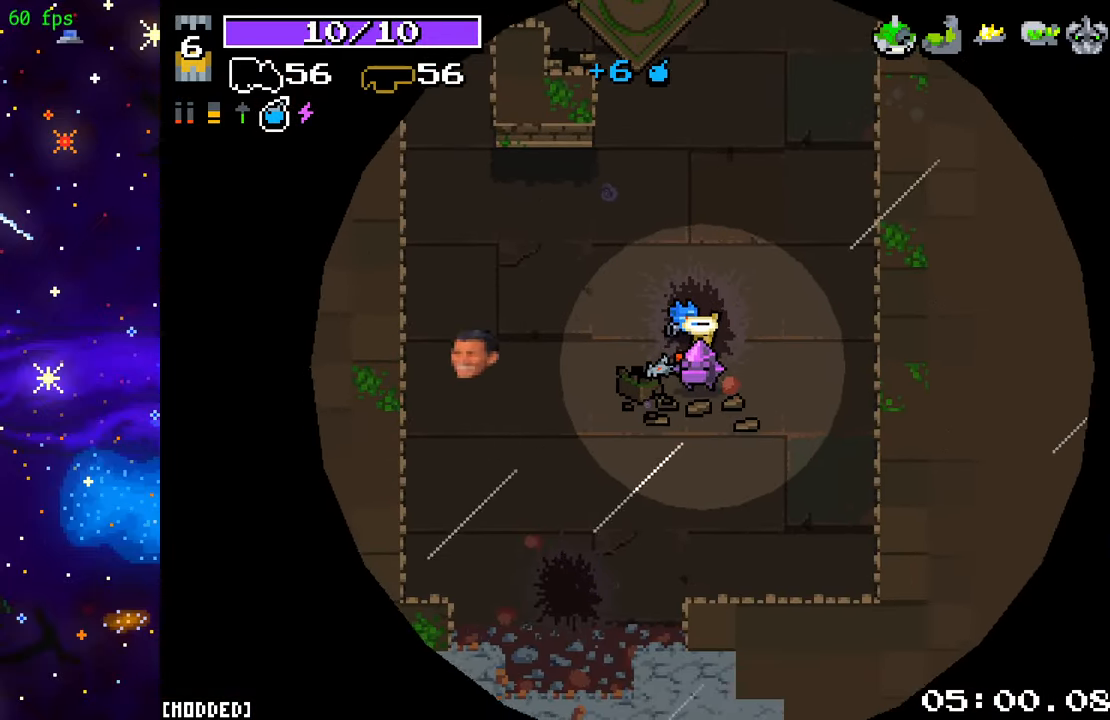
{"buttons": [], "left_stick": "center", "right_stick": "center", "events": []}